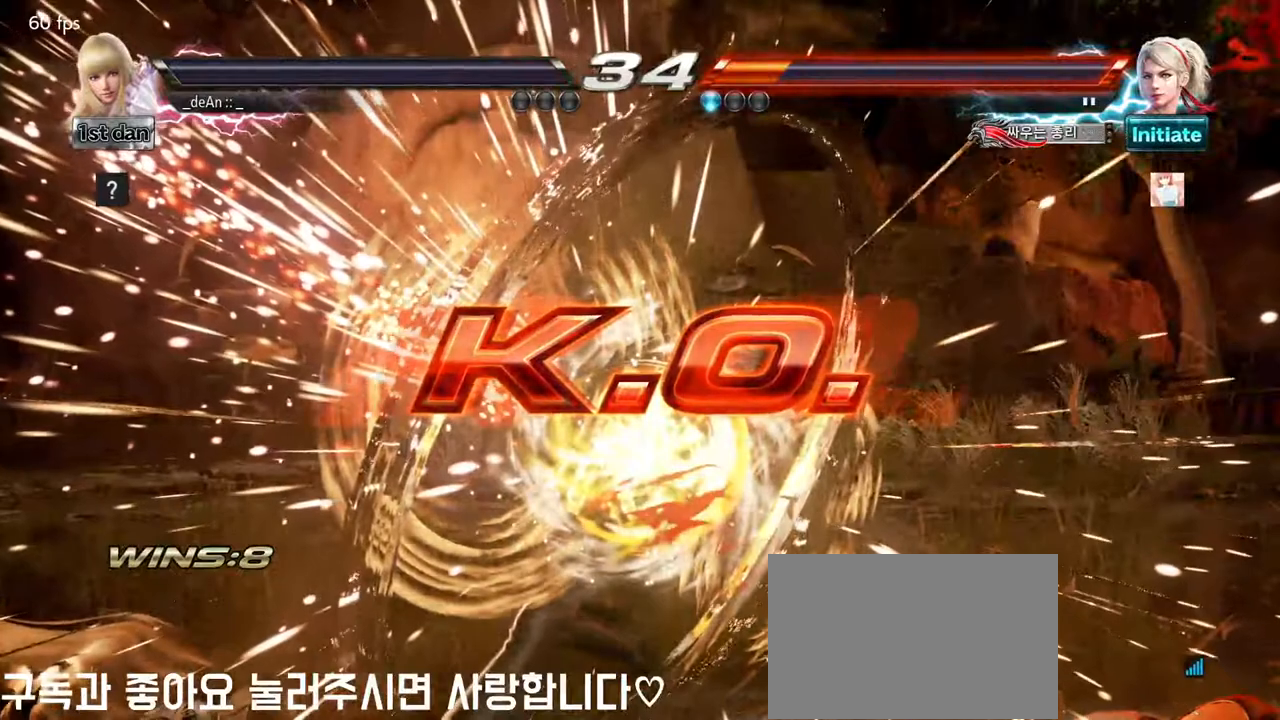
Gameplay with a controller (arcade stick); each line is a JSON object with the inputs held at the frame after it. "events" lists button and stick changes between this image and that frame as [ms after this image, input, new state], when the widget could be followed in between. Not read: L3 R3.
{"buttons": [], "left_stick": "center", "events": []}
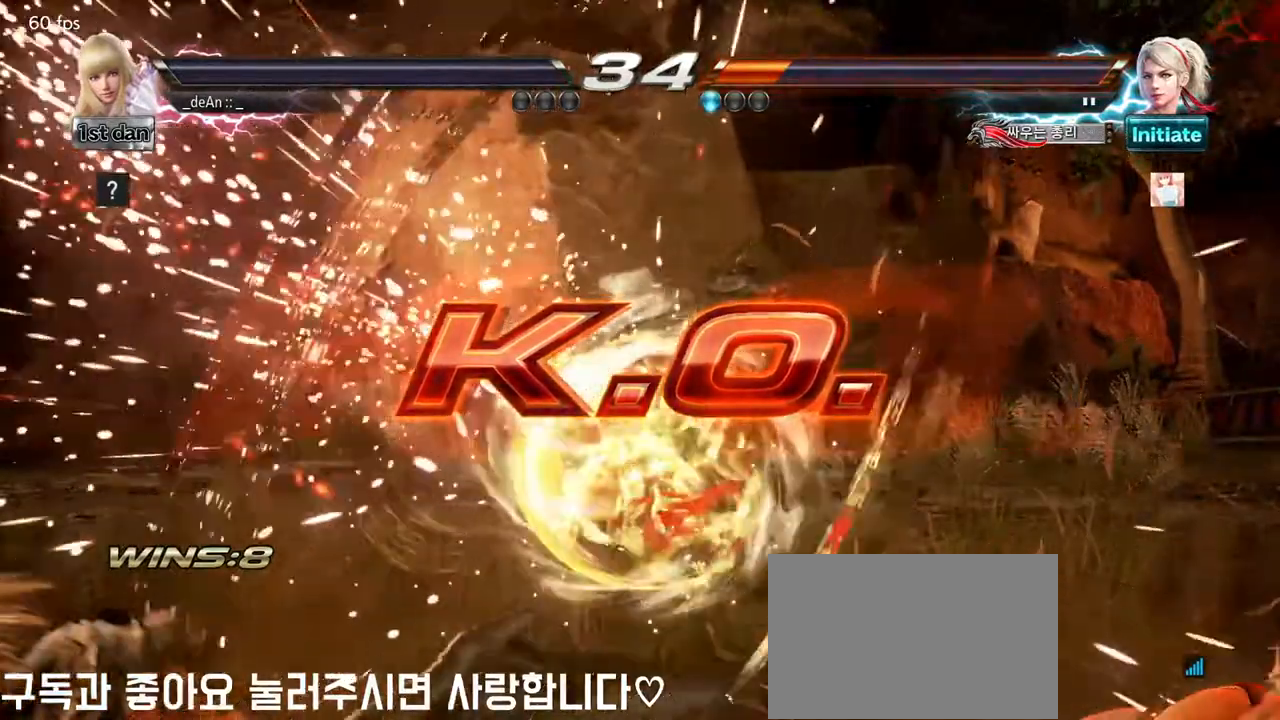
{"buttons": [], "left_stick": "center", "events": []}
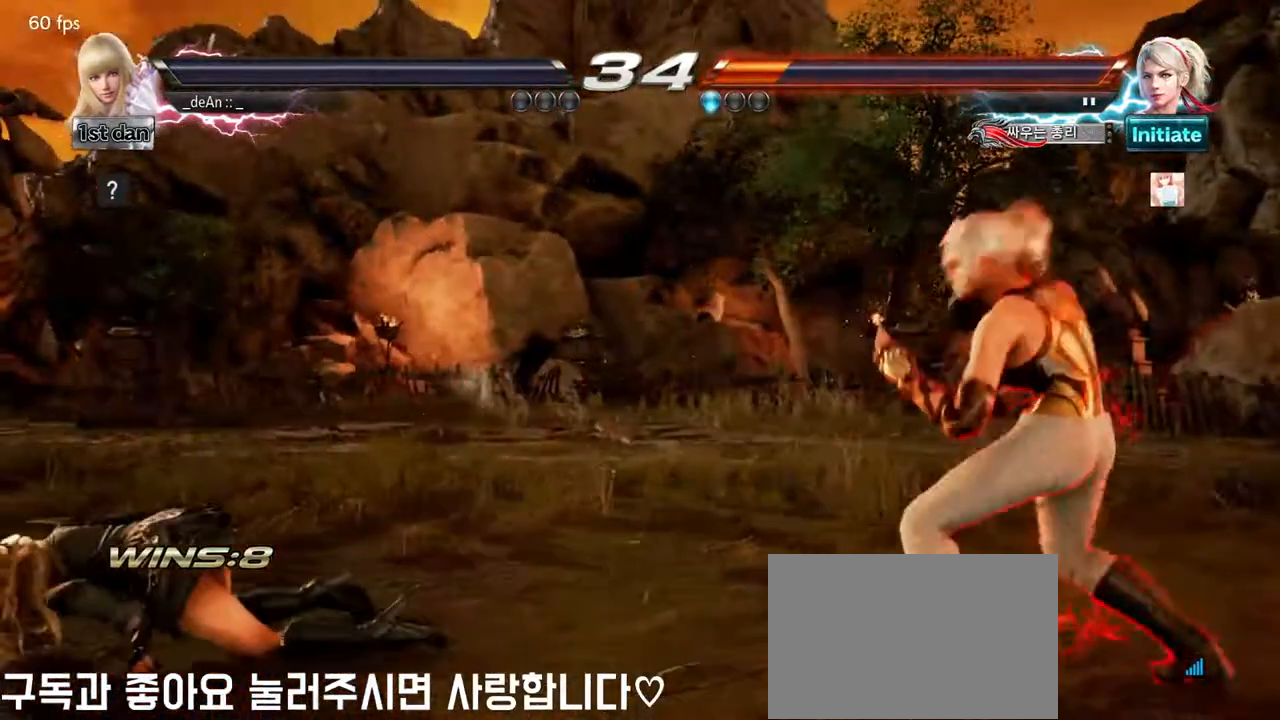
{"buttons": [], "left_stick": "center", "events": []}
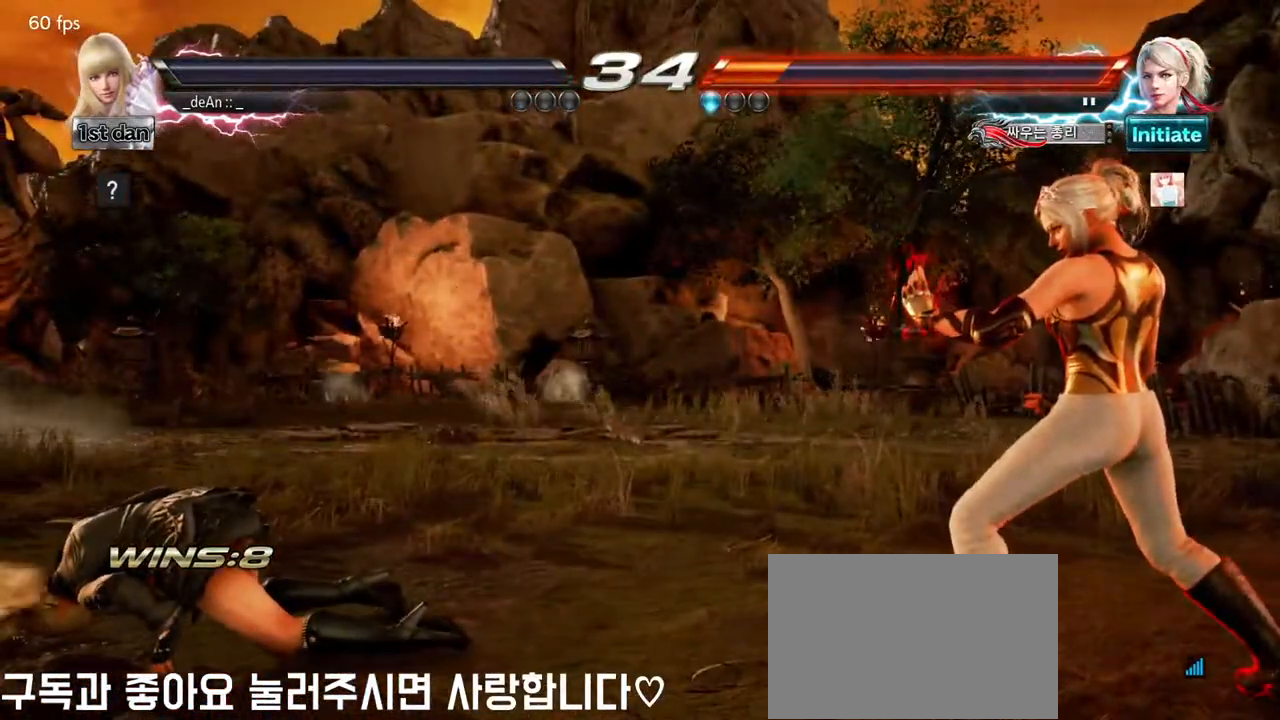
{"buttons": [], "left_stick": "center"}
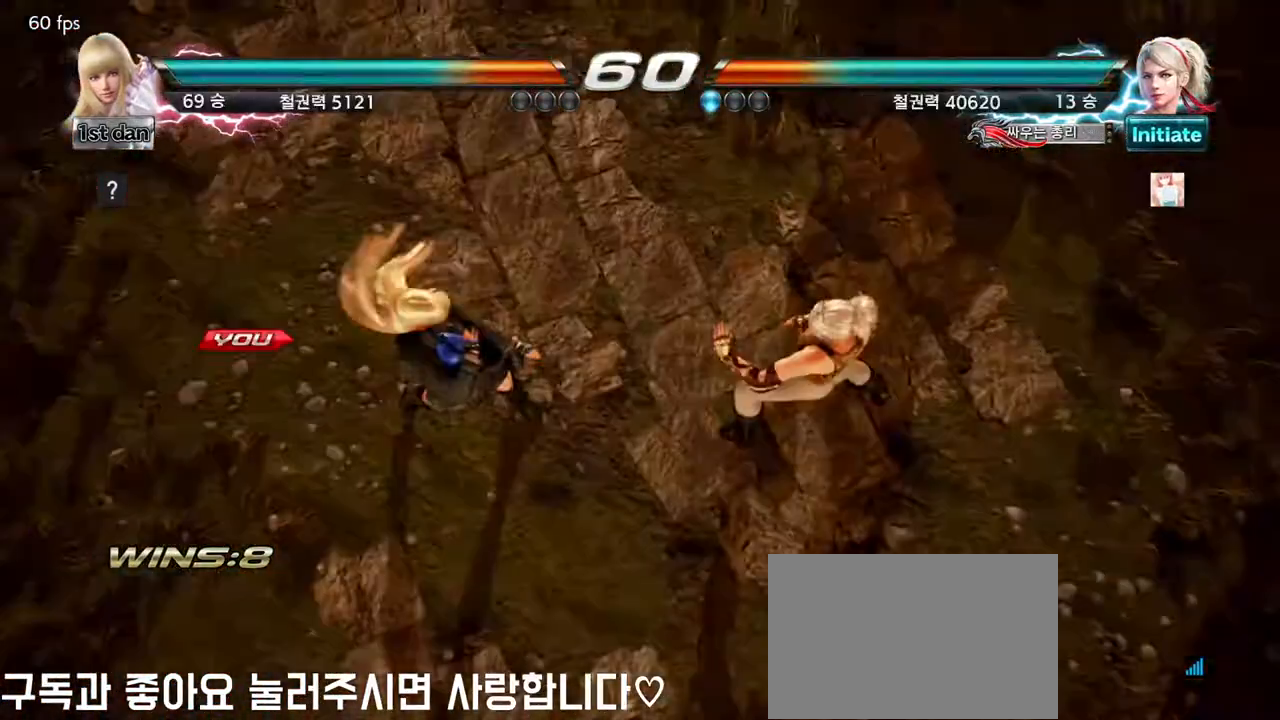
{"buttons": [], "left_stick": "down", "events": [[467, "left_stick", "down"]]}
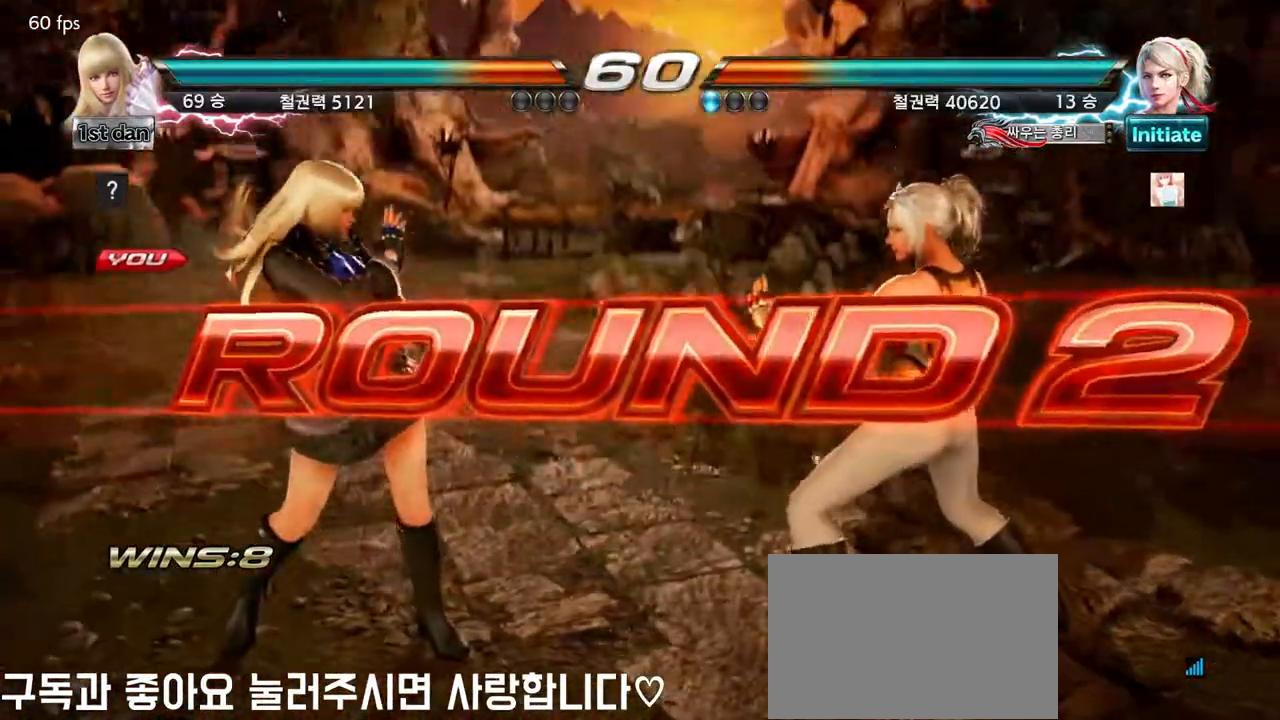
{"buttons": [], "left_stick": "right", "events": [[117, "left_stick", "right"], [183, "left_stick", "center"], [267, "left_stick", "left"], [350, "left_stick", "down"], [467, "left_stick", "right"]]}
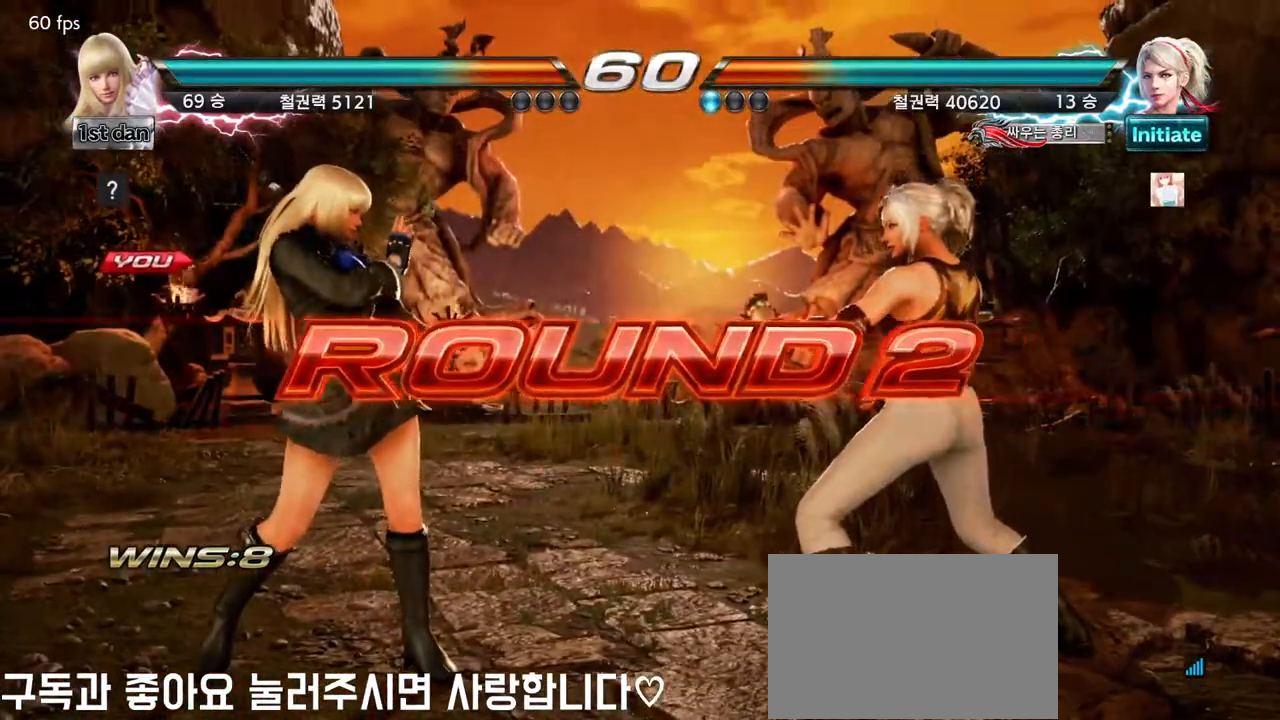
{"buttons": [], "left_stick": "center", "events": [[17, "left_stick", "center"], [100, "left_stick", "left"], [167, "left_stick", "down"], [283, "left_stick", "right"], [350, "left_stick", "center"]]}
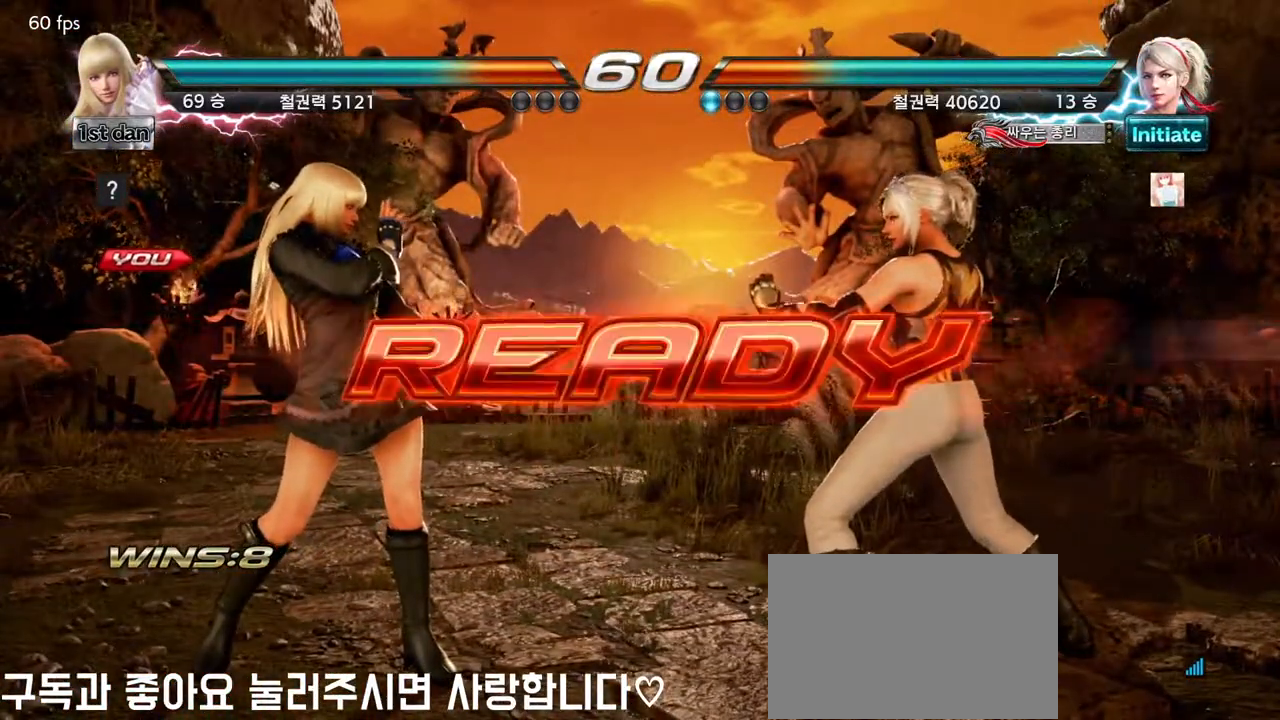
{"buttons": [], "left_stick": "center", "events": []}
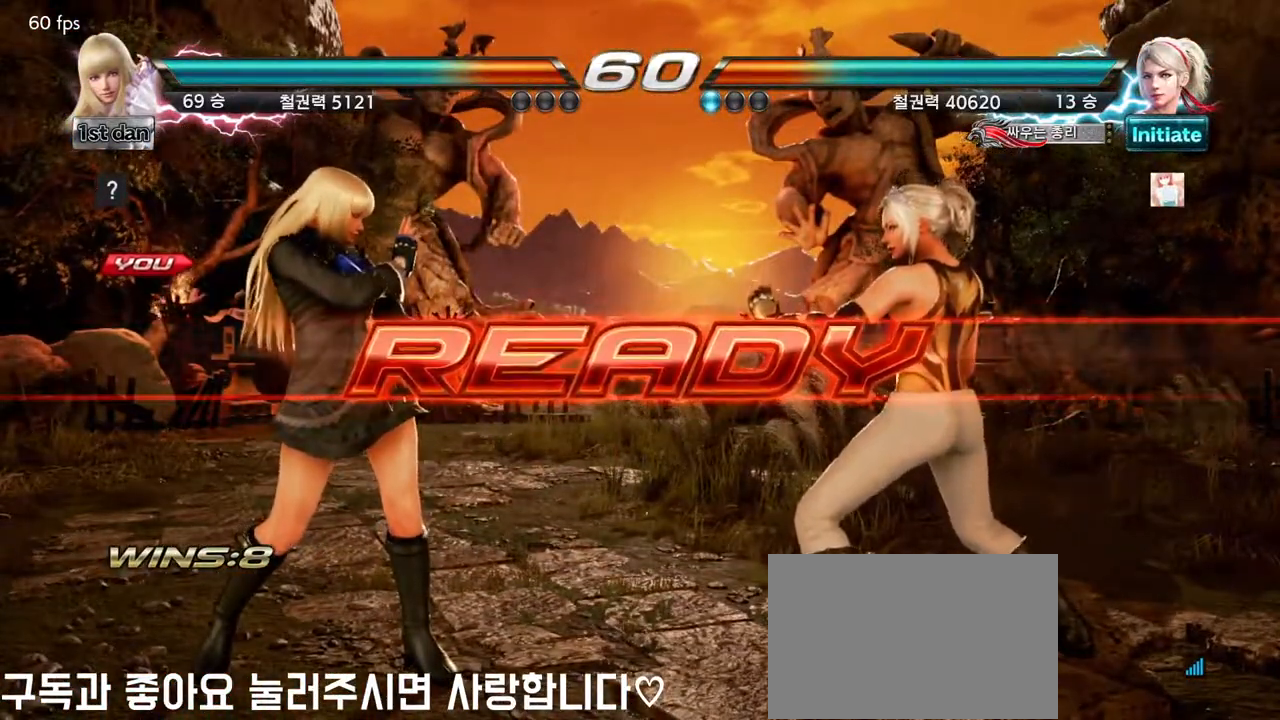
{"buttons": [], "left_stick": "center", "events": []}
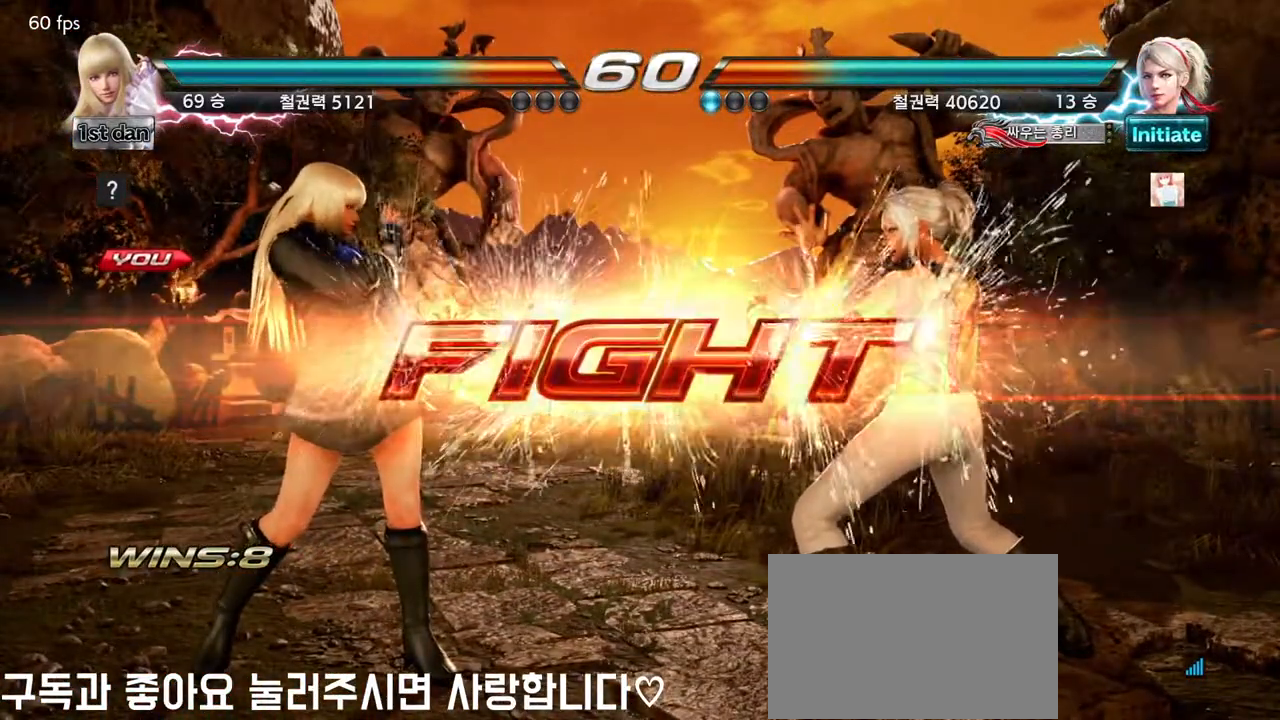
{"buttons": [], "left_stick": "left", "events": [[250, "left_stick", "left"], [333, "left_stick", "center"], [433, "left_stick", "left"]]}
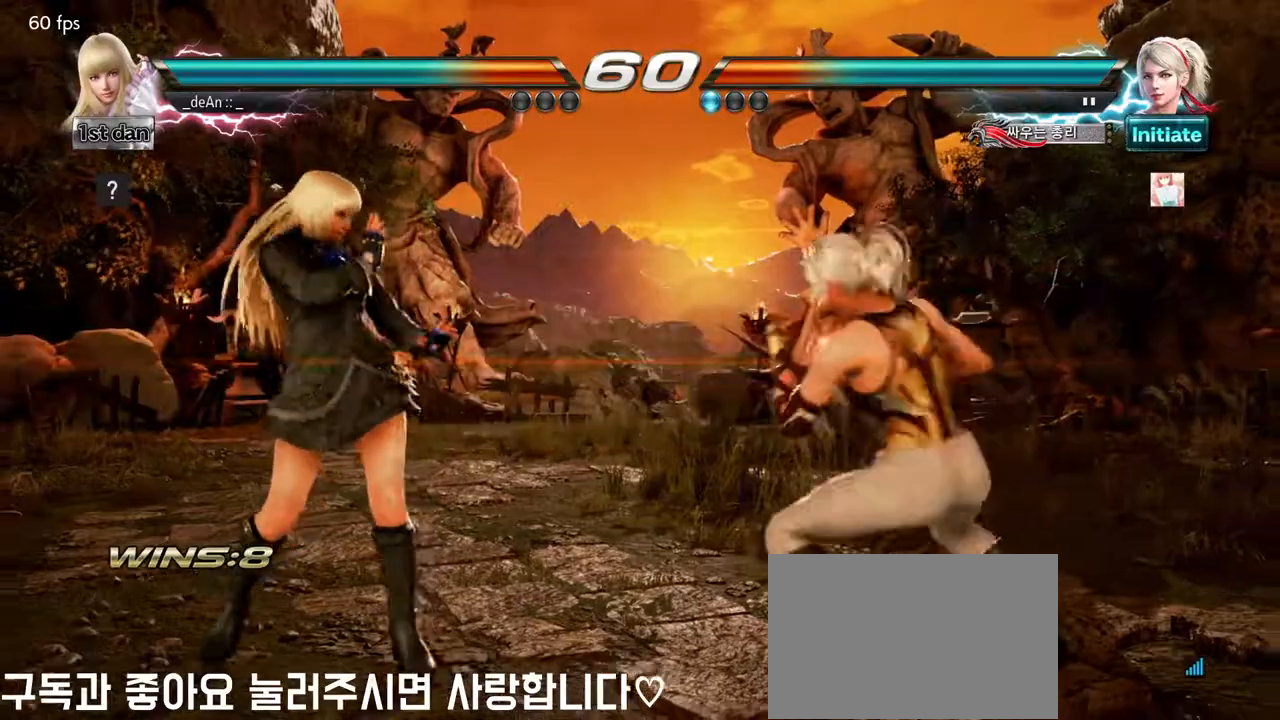
{"buttons": ["SQUARE"], "left_stick": "center", "events": [[433, "left_stick", "center"], [500, "SQUARE", "down"]]}
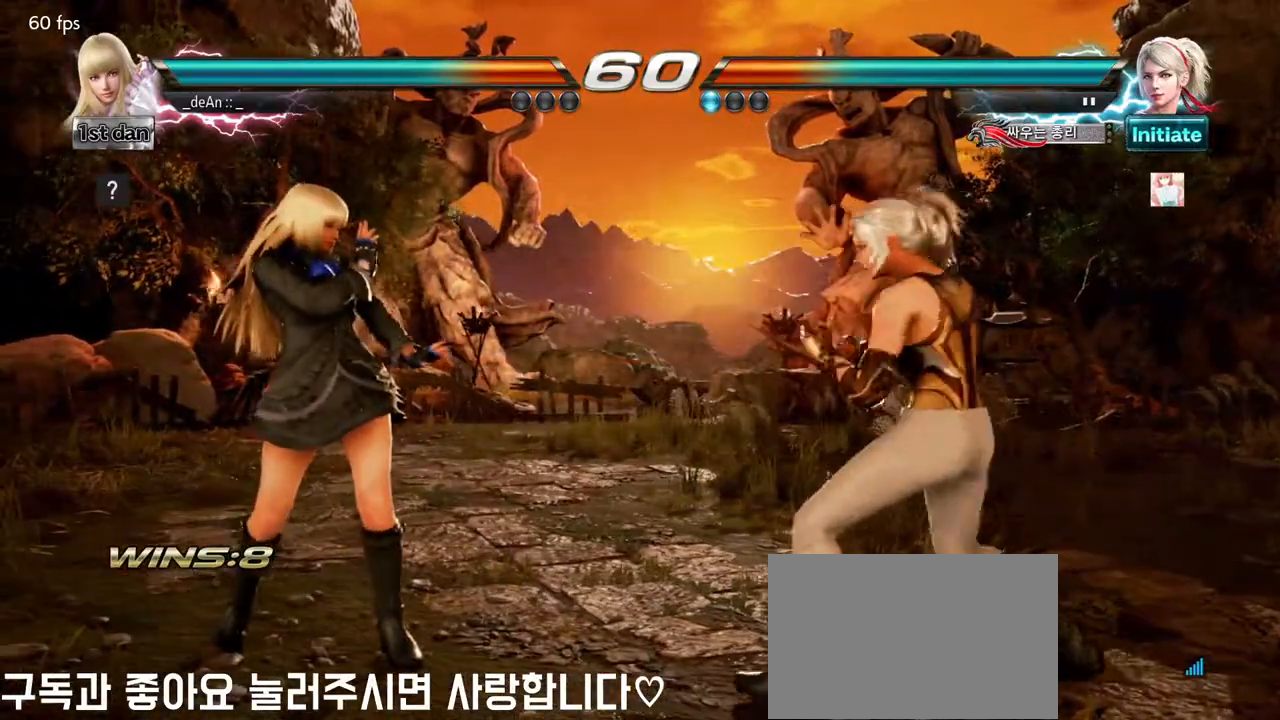
{"buttons": [], "left_stick": "center", "events": [[83, "TRIANGLE", "down"], [167, "SQUARE", "up"], [217, "TRIANGLE", "up"]]}
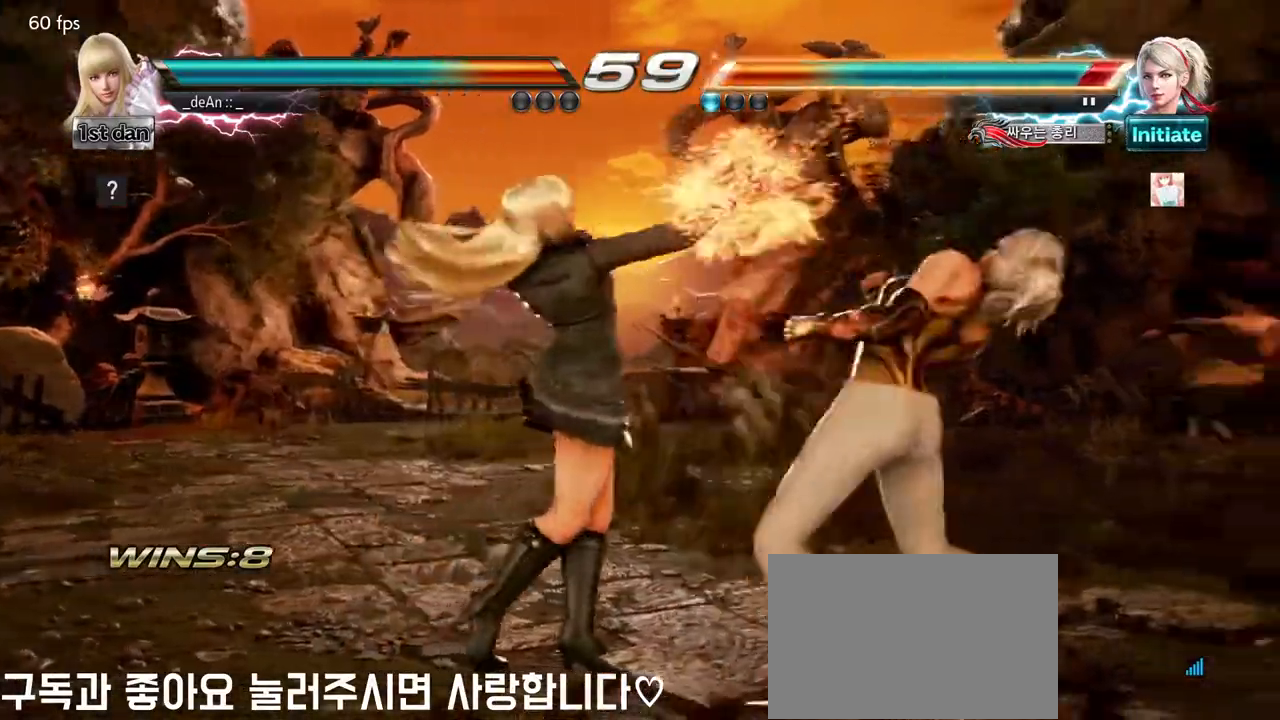
{"buttons": [], "left_stick": "center", "events": [[167, "SQUARE", "down"], [250, "TRIANGLE", "down"], [383, "SQUARE", "up"], [467, "TRIANGLE", "up"]]}
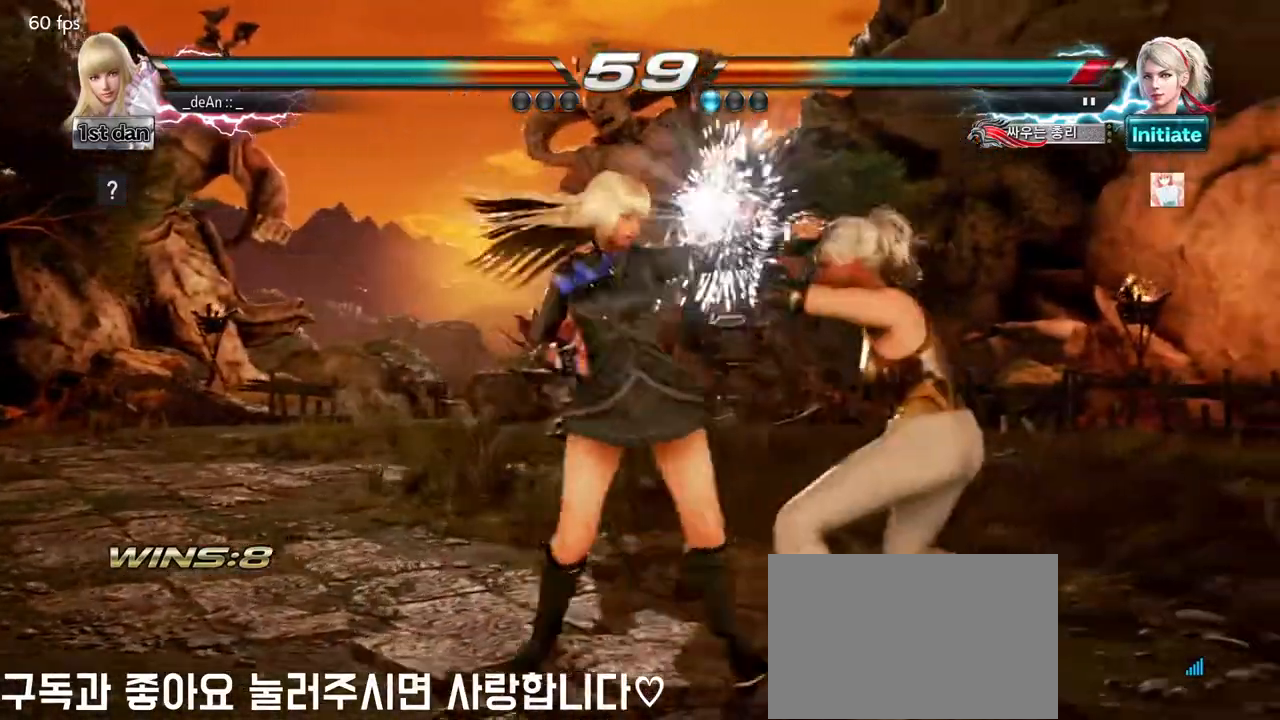
{"buttons": ["SQUARE", "TRIANGLE"], "left_stick": "center", "events": [[317, "SQUARE", "down"], [400, "TRIANGLE", "down"]]}
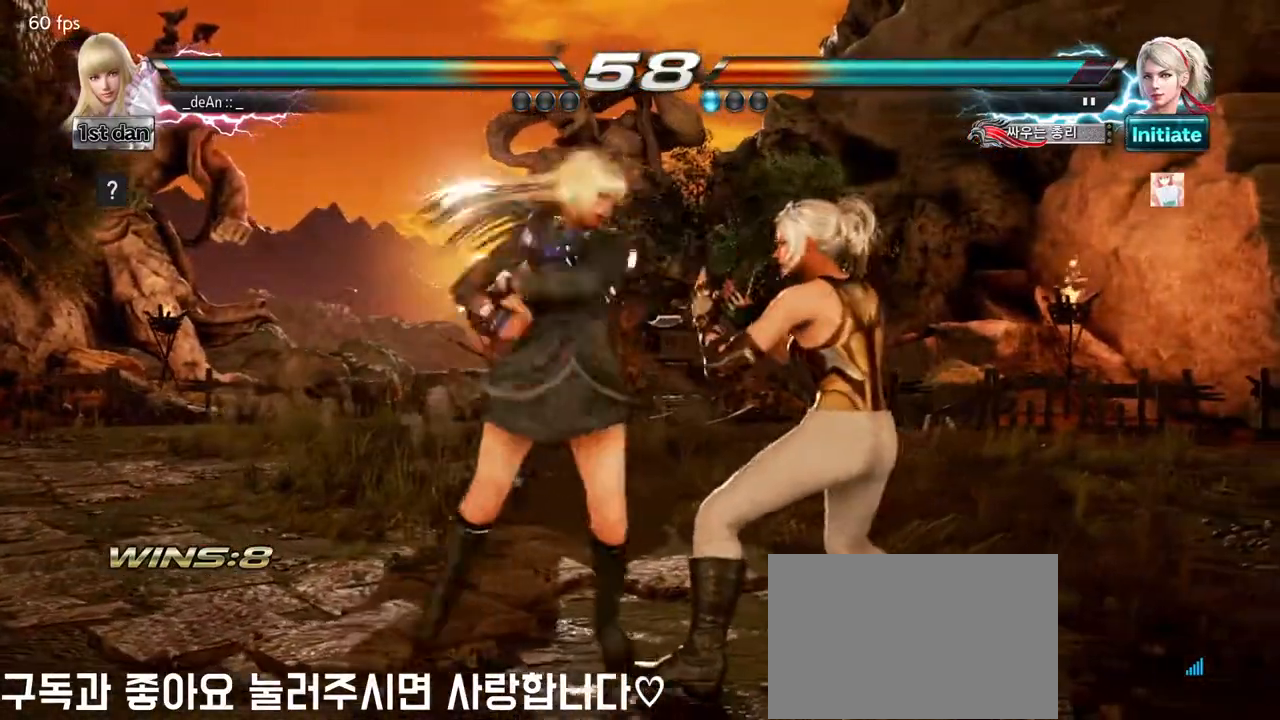
{"buttons": [], "left_stick": "left", "events": [[17, "SQUARE", "up"], [67, "TRIANGLE", "up"], [467, "left_stick", "left"]]}
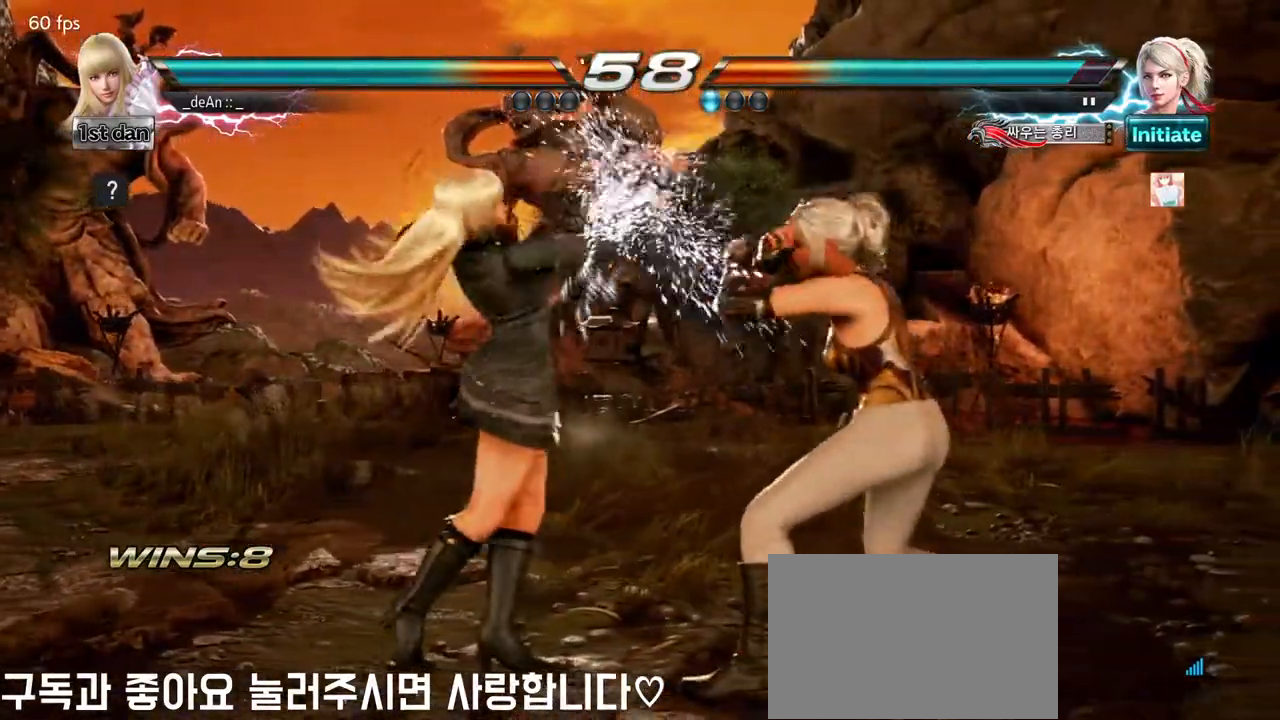
{"buttons": [], "left_stick": "center", "events": [[33, "TRIANGLE", "down"], [283, "TRIANGLE", "up"], [433, "left_stick", "center"]]}
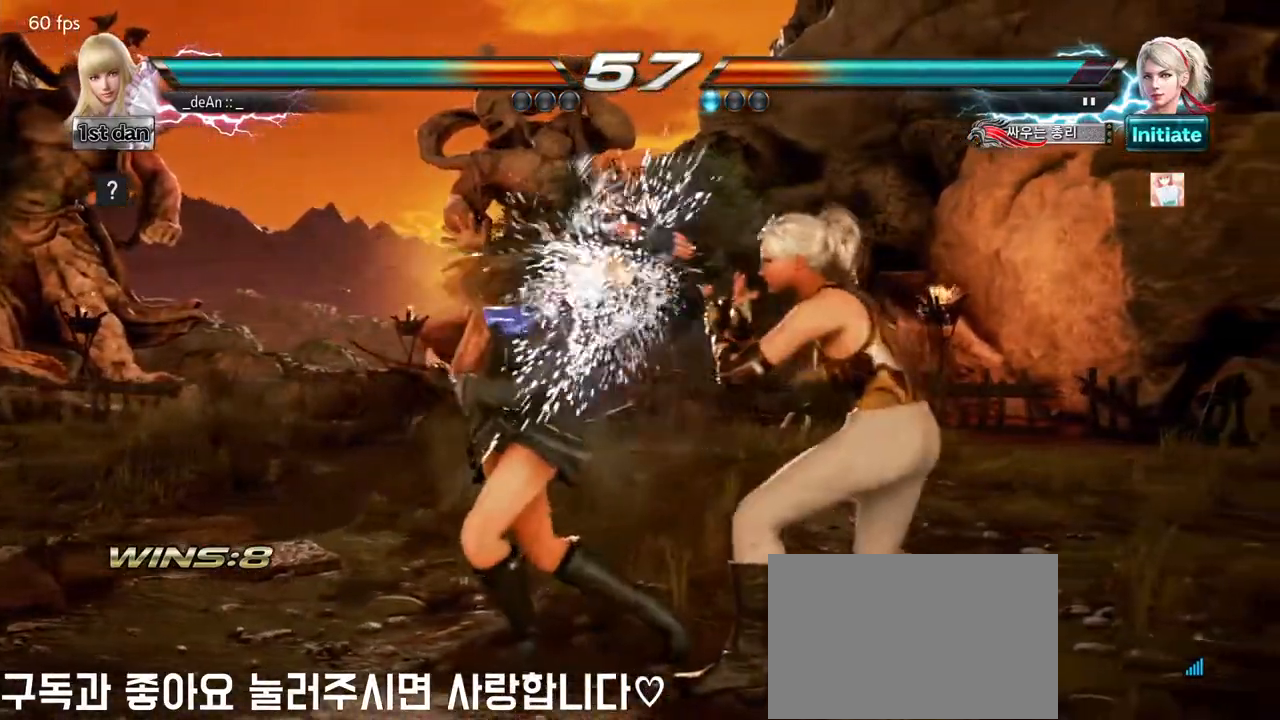
{"buttons": [], "left_stick": "center", "events": [[183, "SQUARE", "down"], [350, "SQUARE", "up"]]}
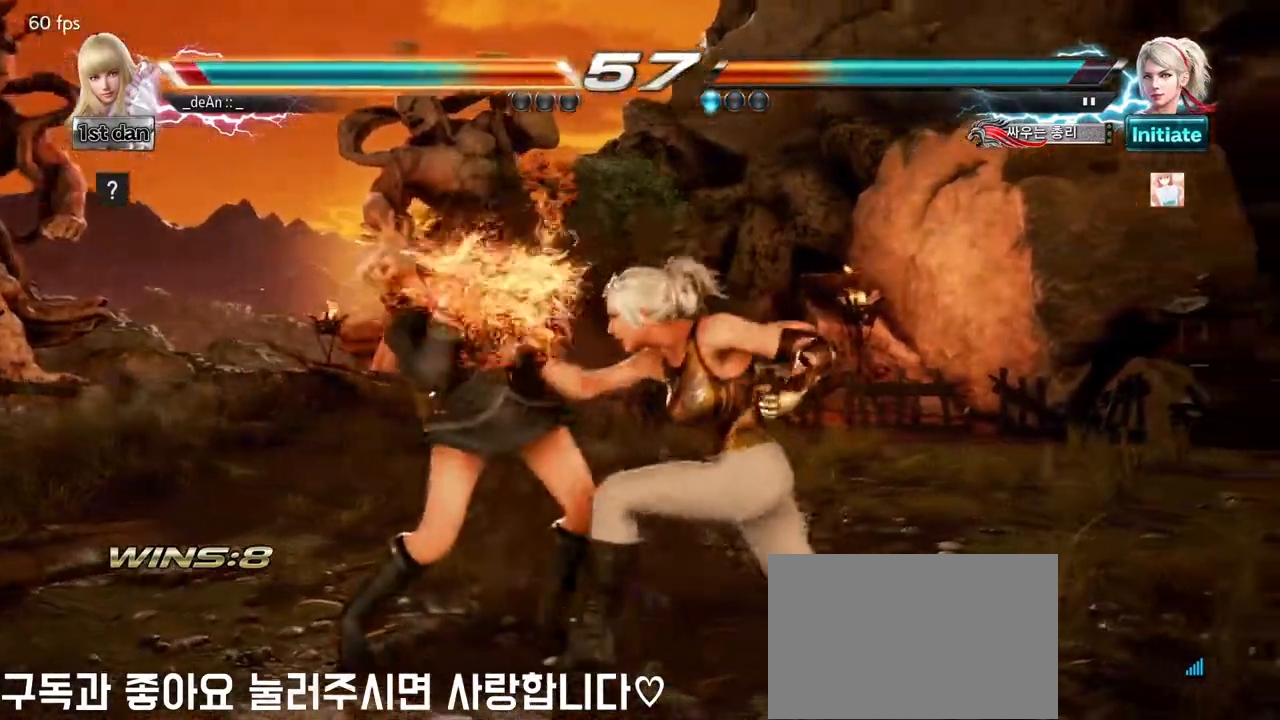
{"buttons": [], "left_stick": "left", "events": [[133, "left_stick", "left"]]}
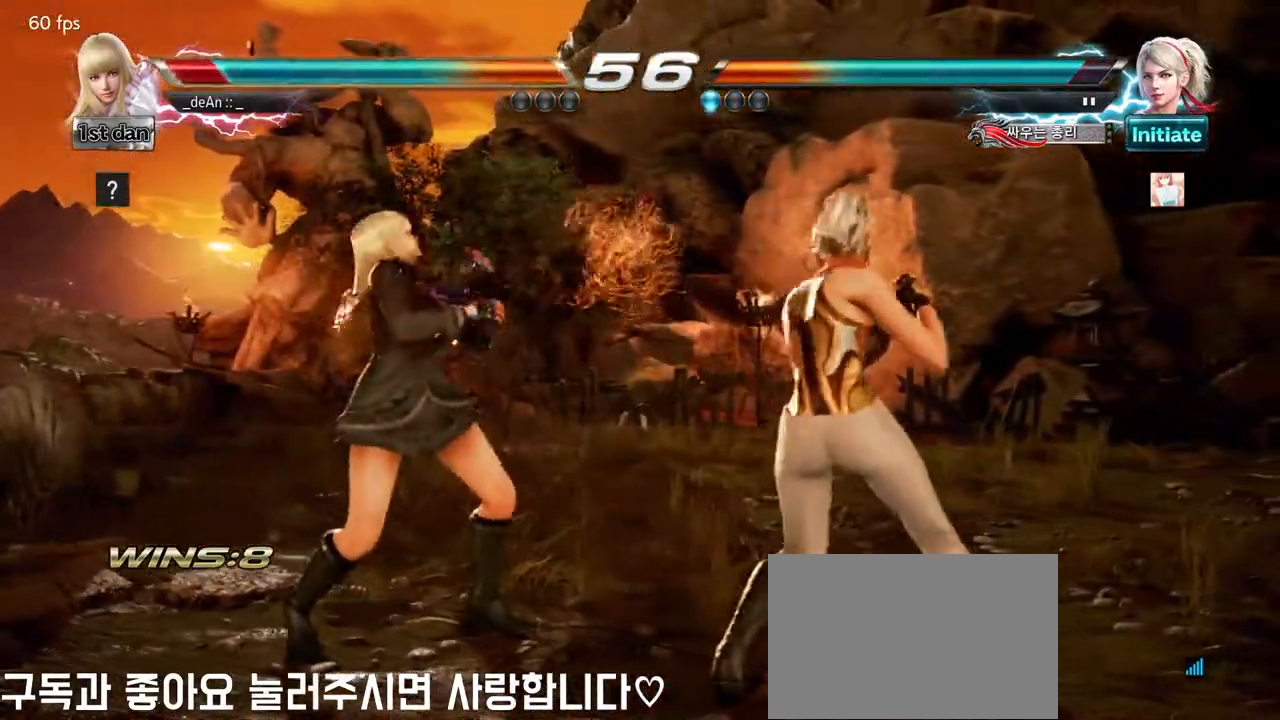
{"buttons": [], "left_stick": "left", "events": []}
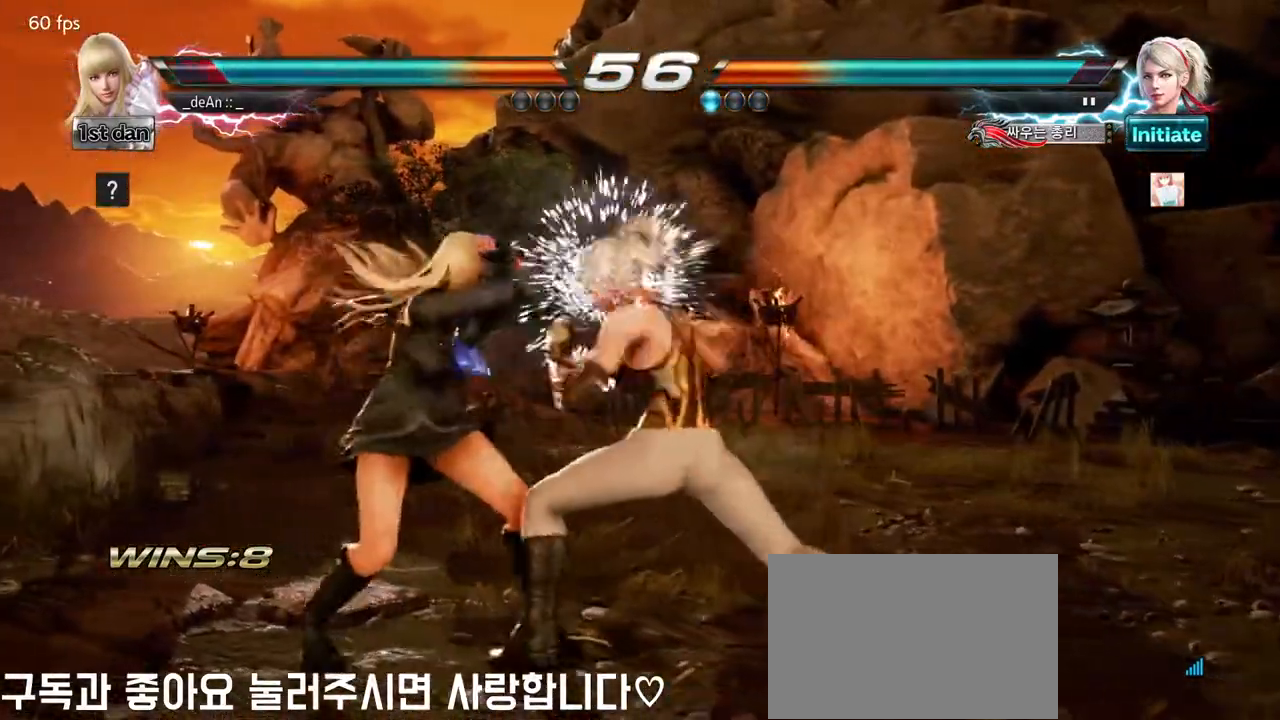
{"buttons": [], "left_stick": "left", "events": []}
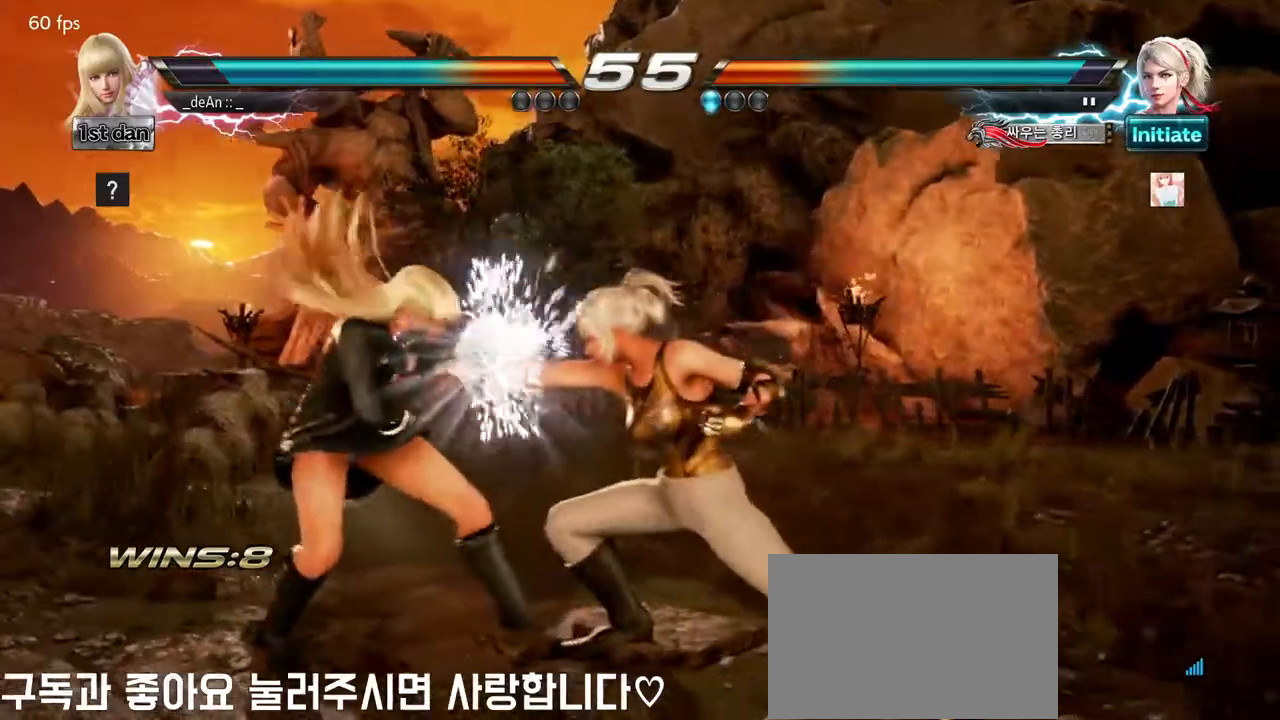
{"buttons": ["SQUARE"], "left_stick": "center", "events": [[233, "left_stick", "center"], [350, "SQUARE", "down"]]}
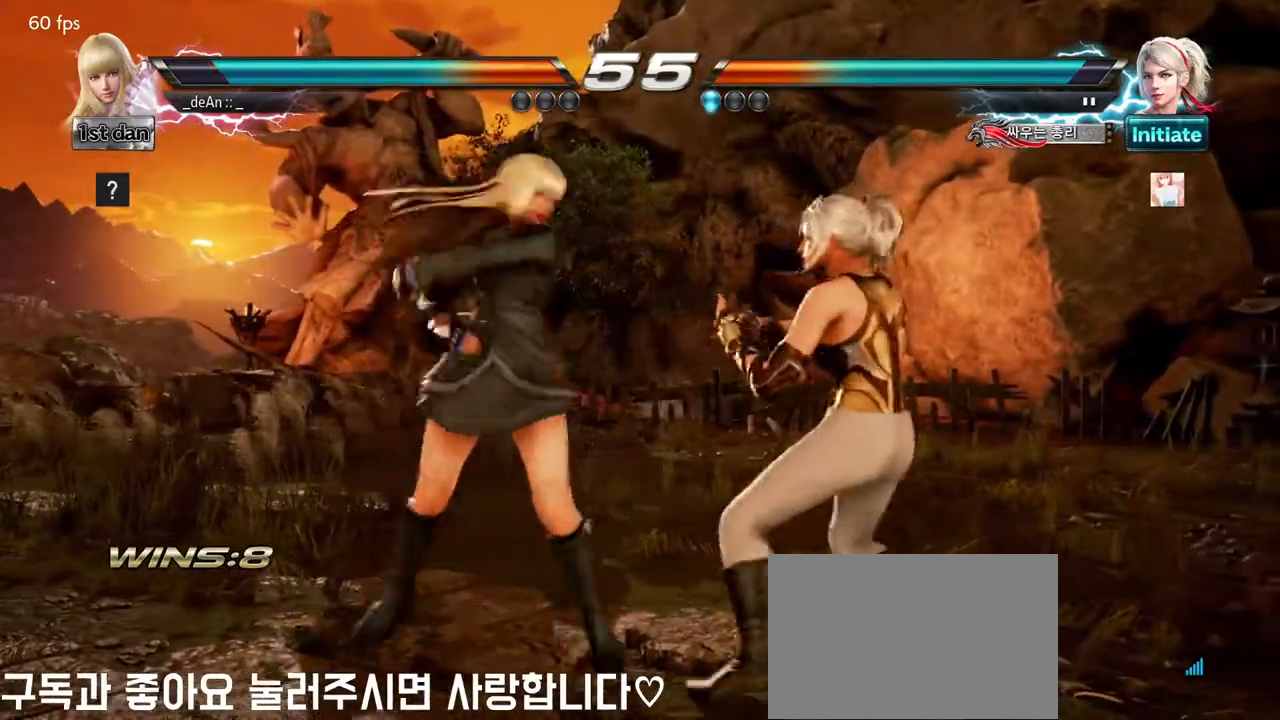
{"buttons": [], "left_stick": "down-left", "events": [[17, "SQUARE", "up"], [250, "left_stick", "down-left"], [283, "CROSS", "down"], [367, "CROSS", "up"]]}
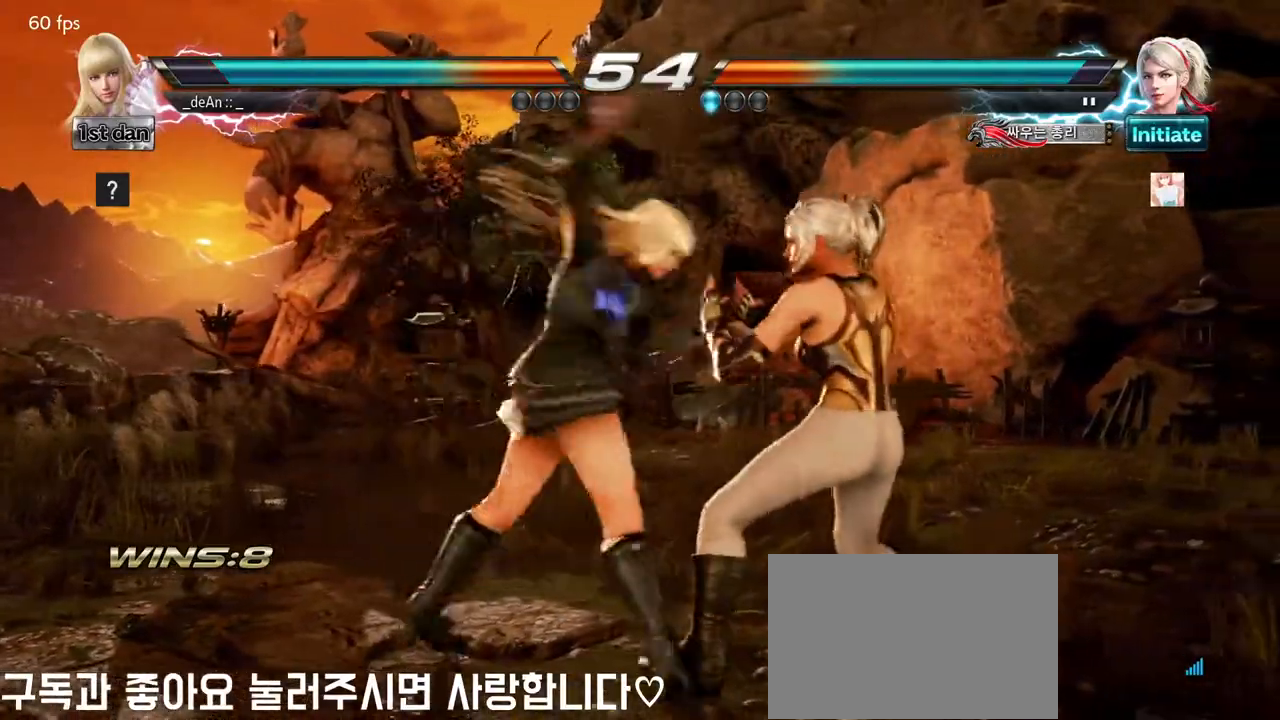
{"buttons": [], "left_stick": "left", "events": [[17, "left_stick", "center"], [500, "left_stick", "left"]]}
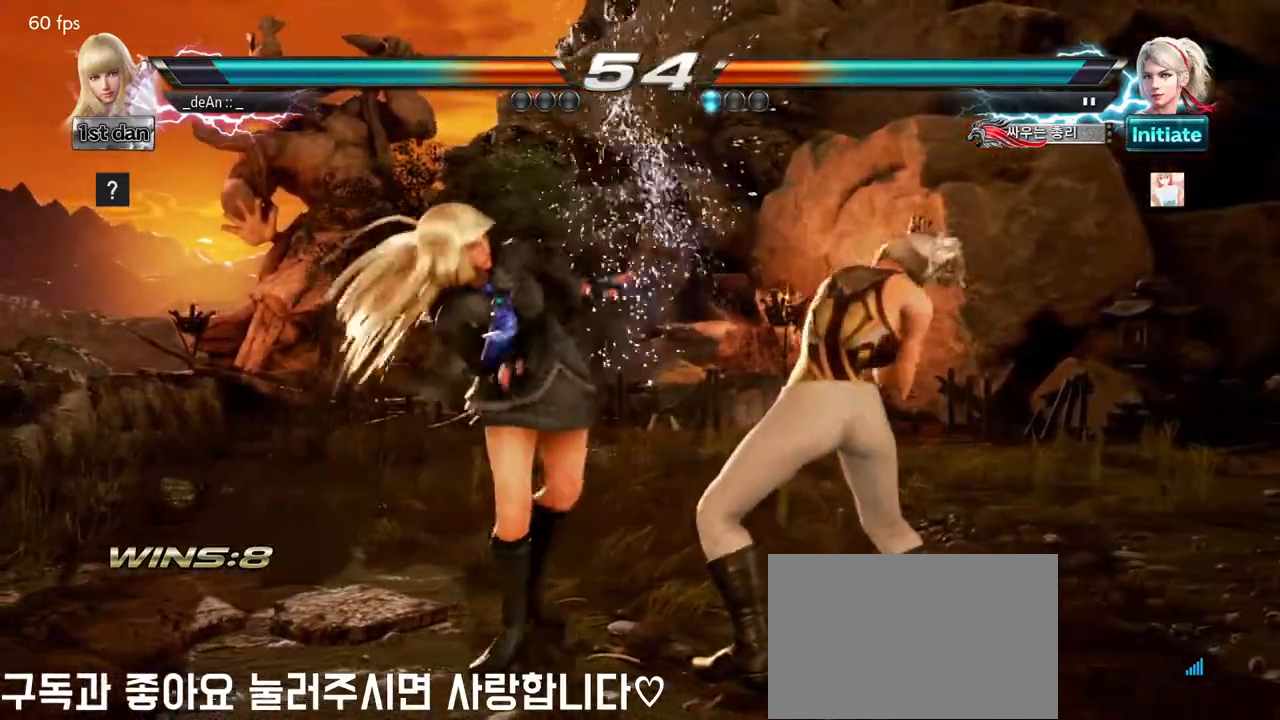
{"buttons": [], "left_stick": "left", "events": []}
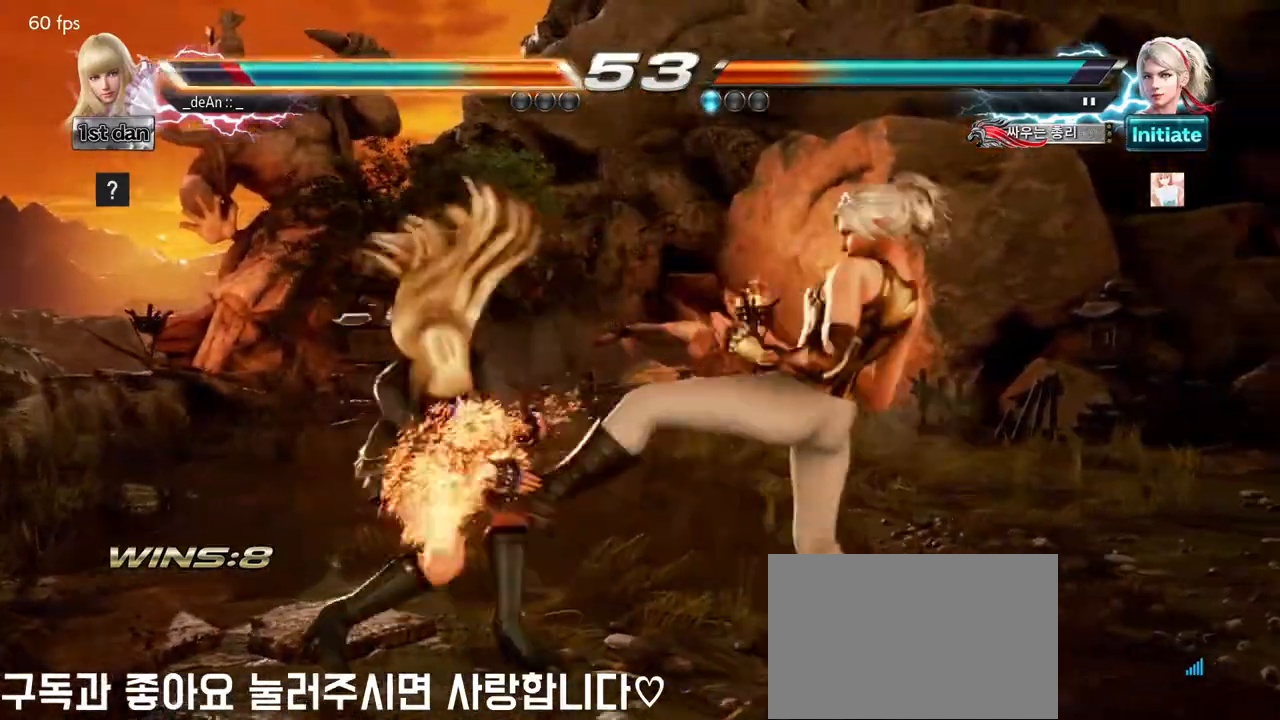
{"buttons": [], "left_stick": "left", "events": []}
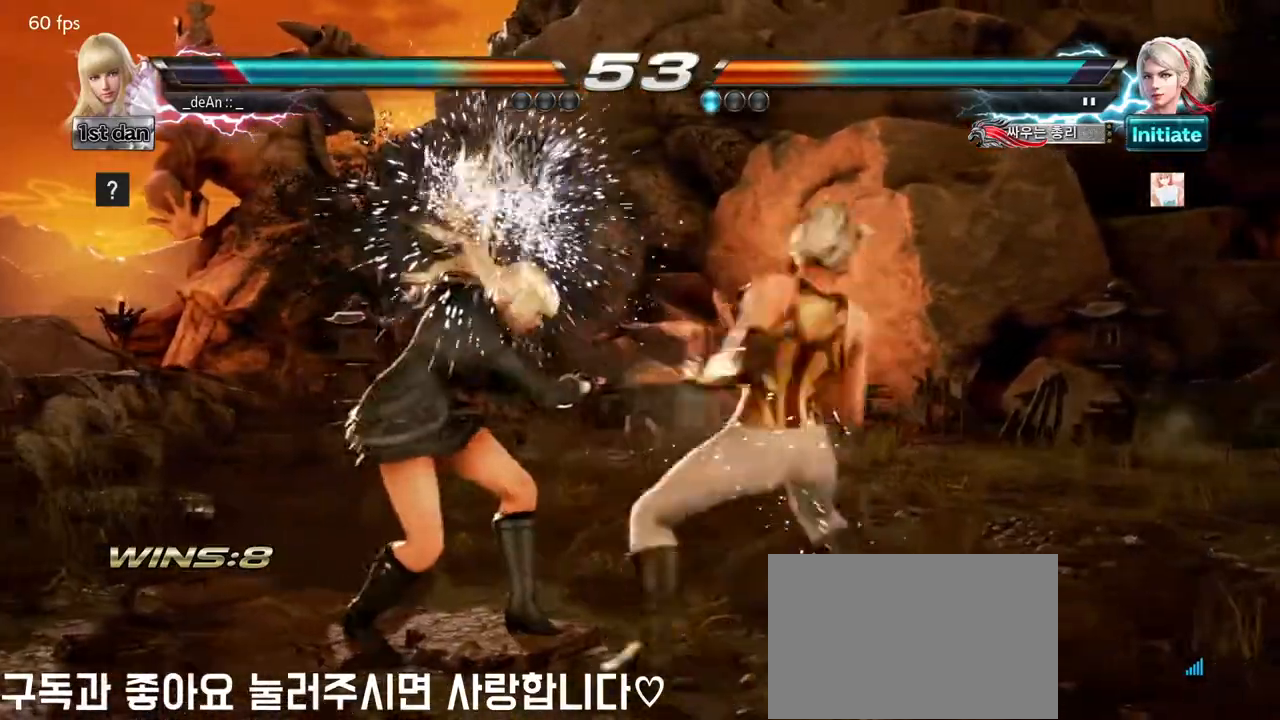
{"buttons": [], "left_stick": "left", "events": []}
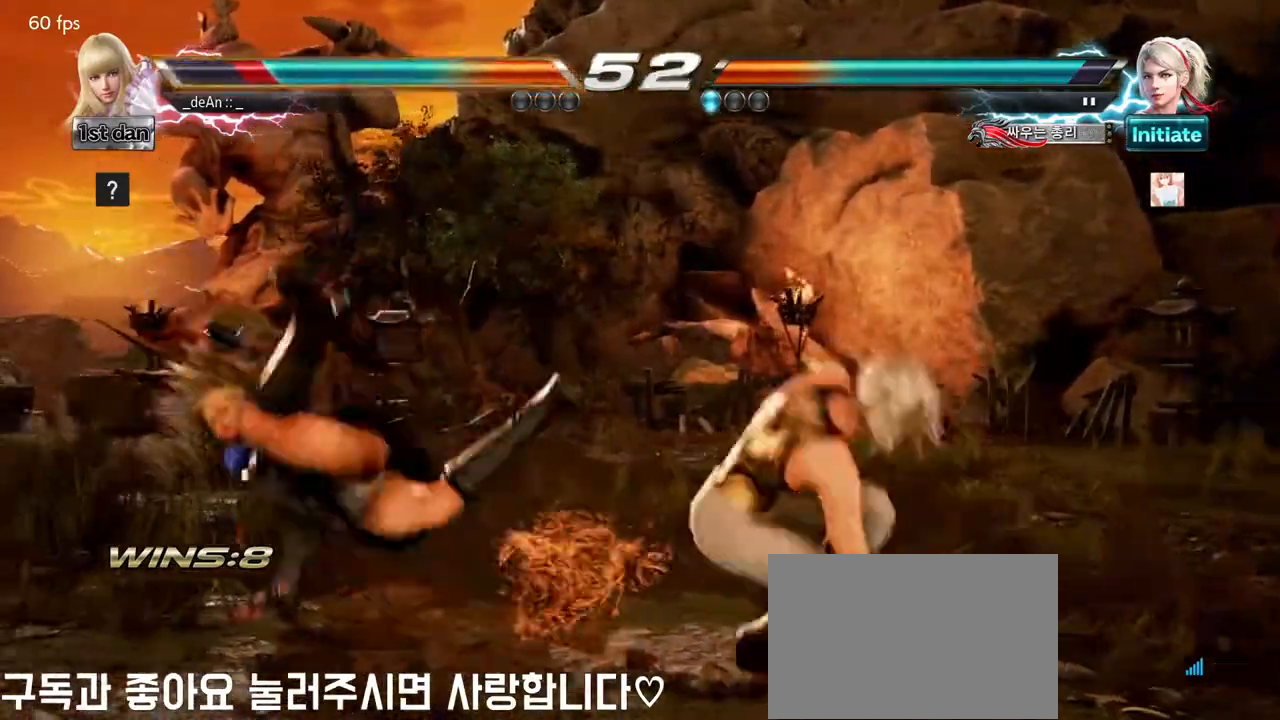
{"buttons": [], "left_stick": "left", "events": []}
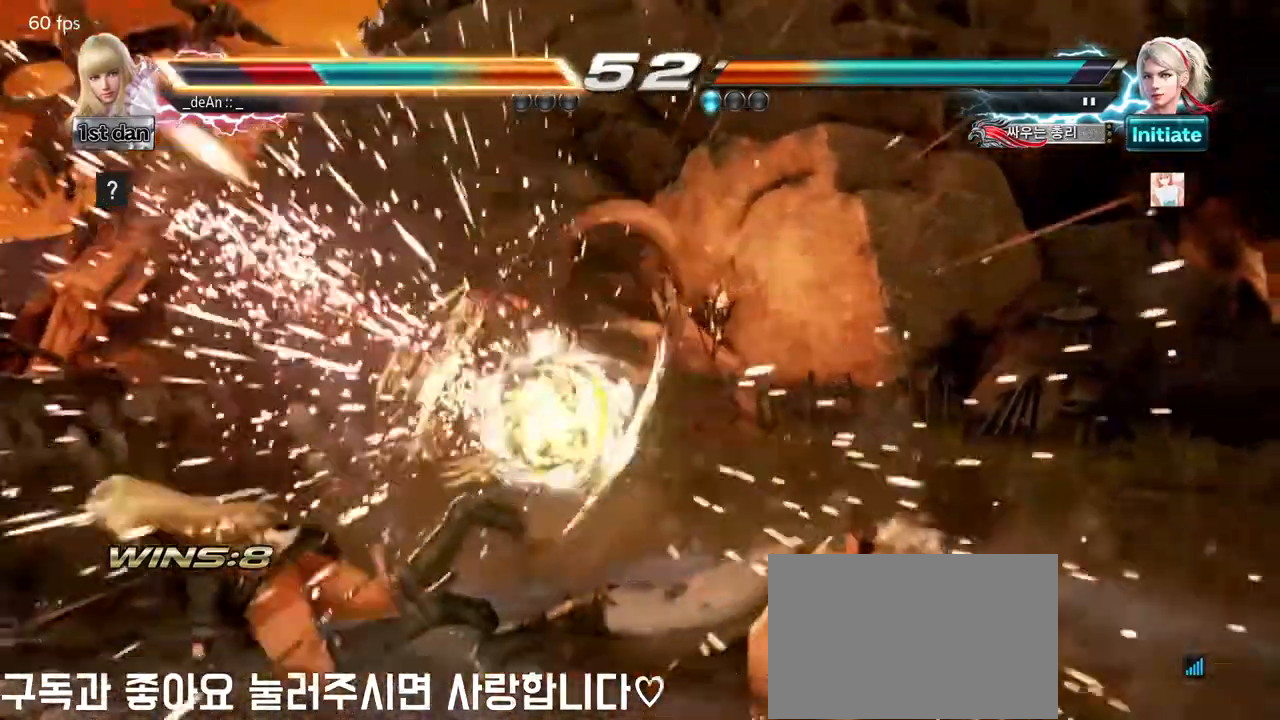
{"buttons": [], "left_stick": "left", "events": [[250, "SQUARE", "down"], [383, "SQUARE", "up"]]}